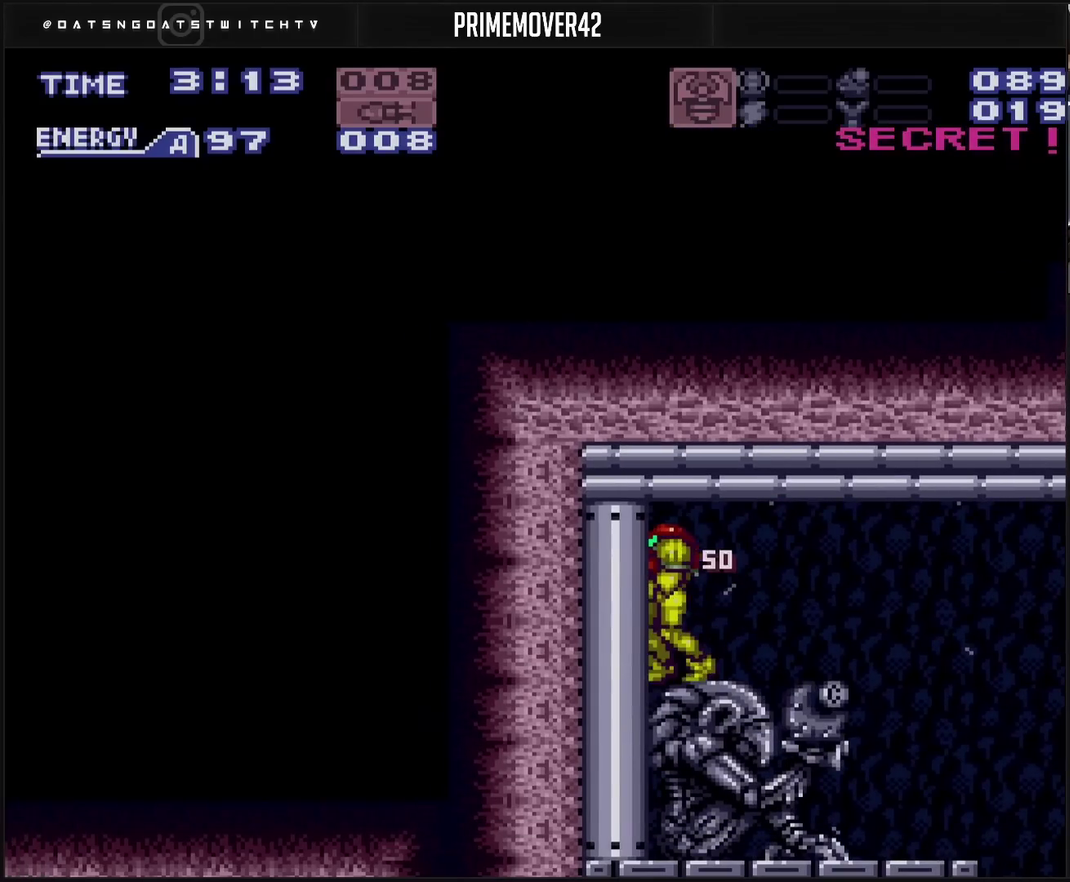
Gameplay with a controller (PlayStation layout); each line is a JSON object with the inputs held at the frame after it. "events" lists button and stick changes between this image and that frame as [ms after this image, input, new state], when the widget could be followed in between. Not read: L2 L3 R2 R3.
{"buttons": ["CROSS", "L1", "DPAD_RIGHT"], "events": [[17, "DPAD_LEFT", "up"], [50, "DPAD_RIGHT", "down"], [133, "L1", "down"], [283, "CROSS", "down"]]}
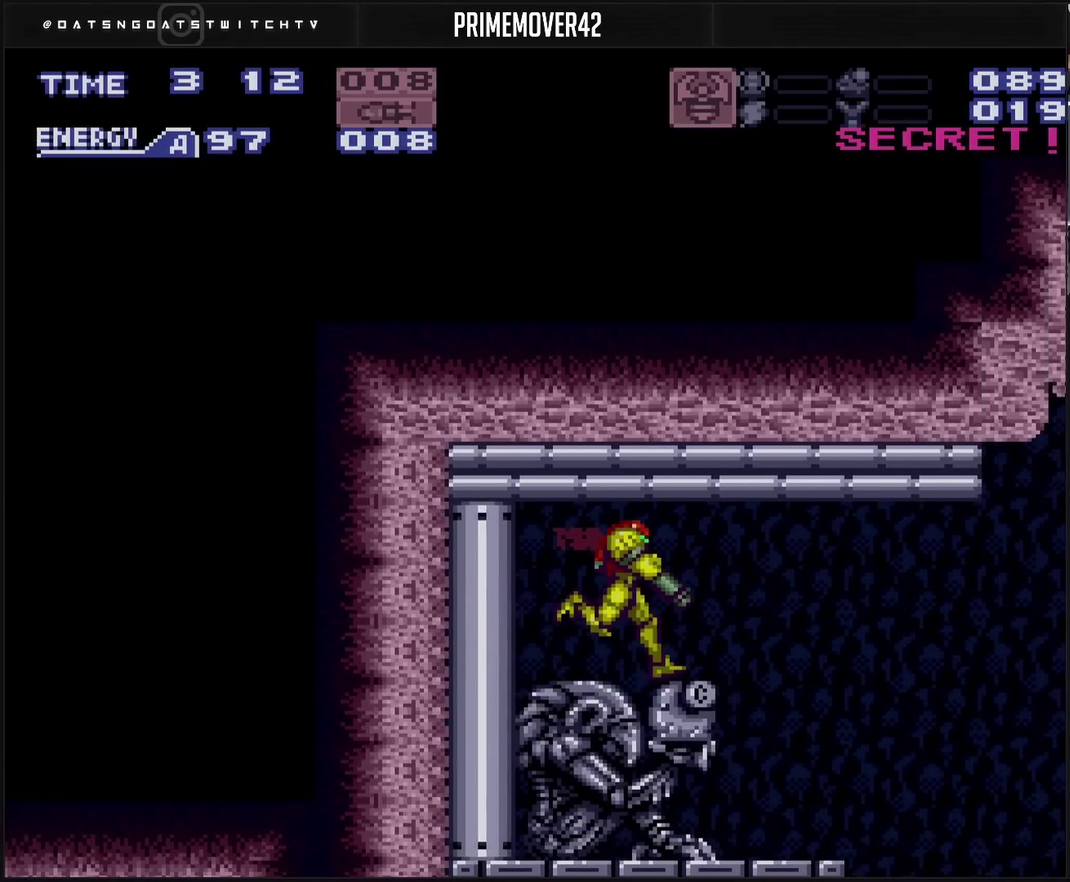
{"buttons": ["CROSS", "L1", "DPAD_RIGHT"], "events": []}
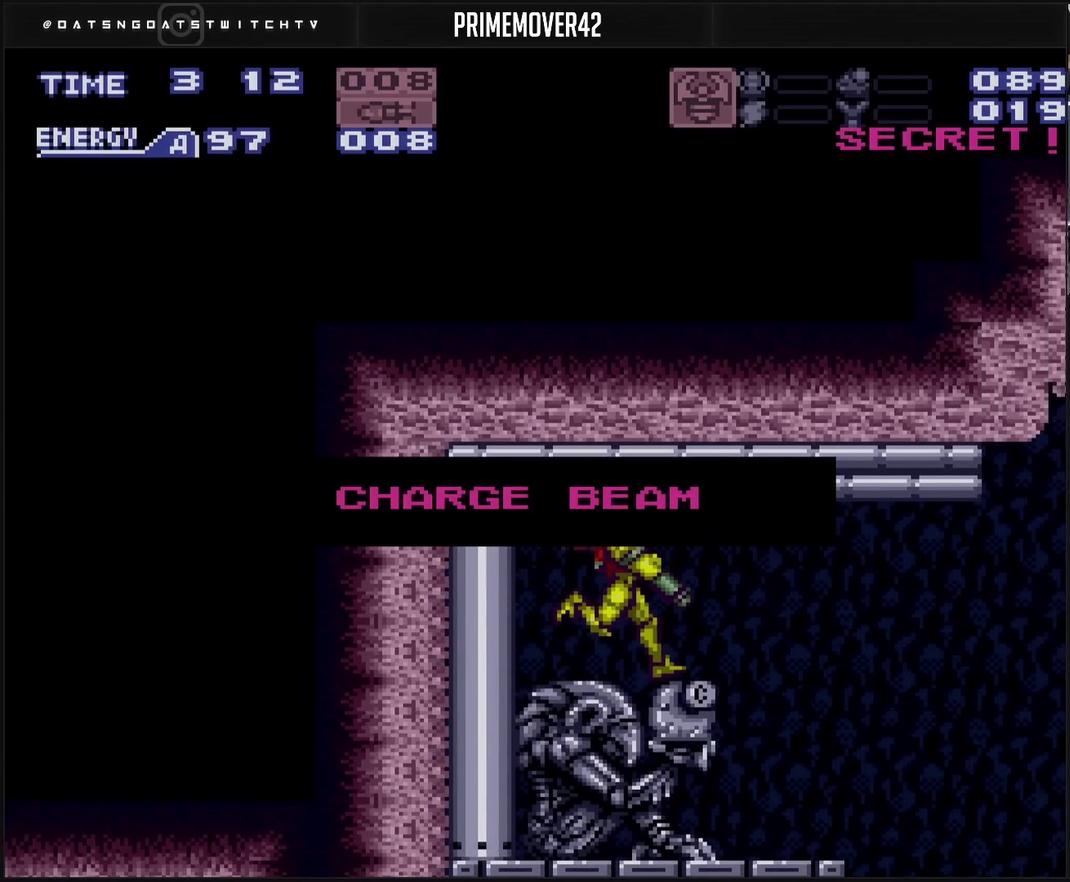
{"buttons": [], "events": [[300, "CROSS", "up"], [300, "DPAD_RIGHT", "up"], [300, "L1", "up"]]}
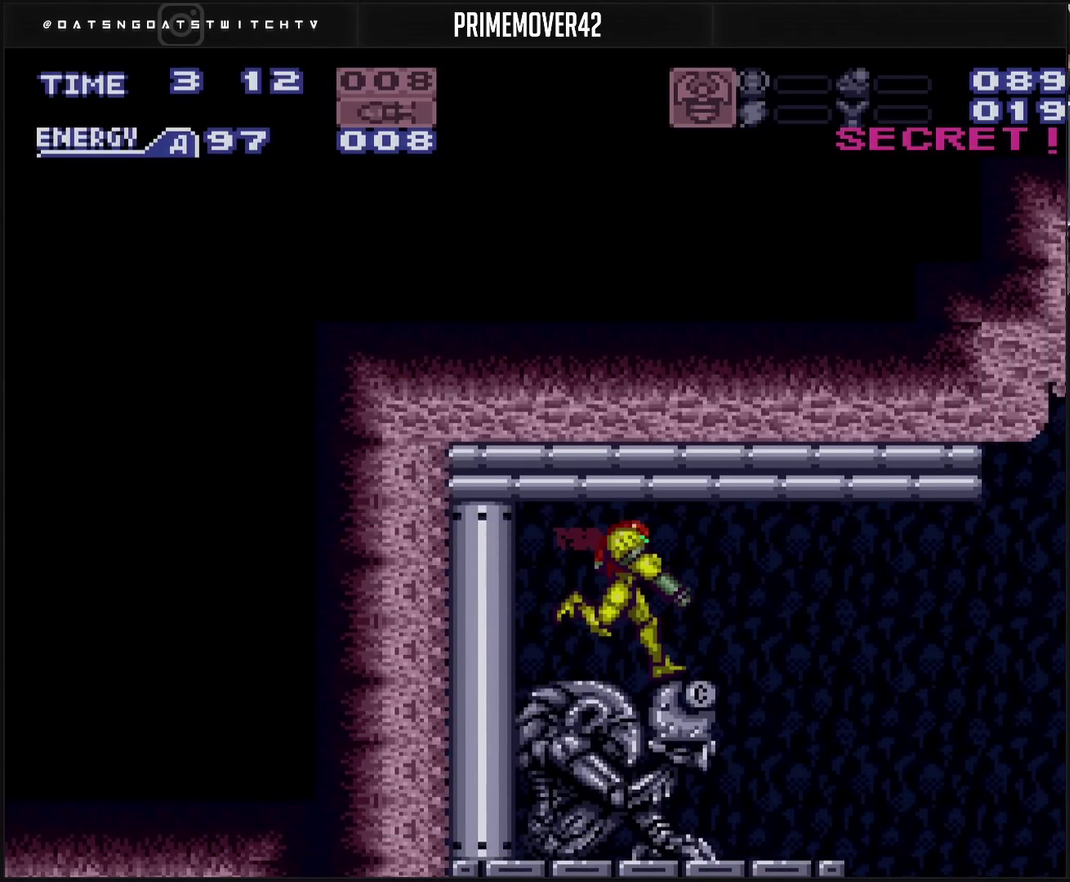
{"buttons": ["CROSS"], "events": [[83, "CROSS", "down"], [83, "DPAD_RIGHT", "down"], [483, "DPAD_RIGHT", "up"]]}
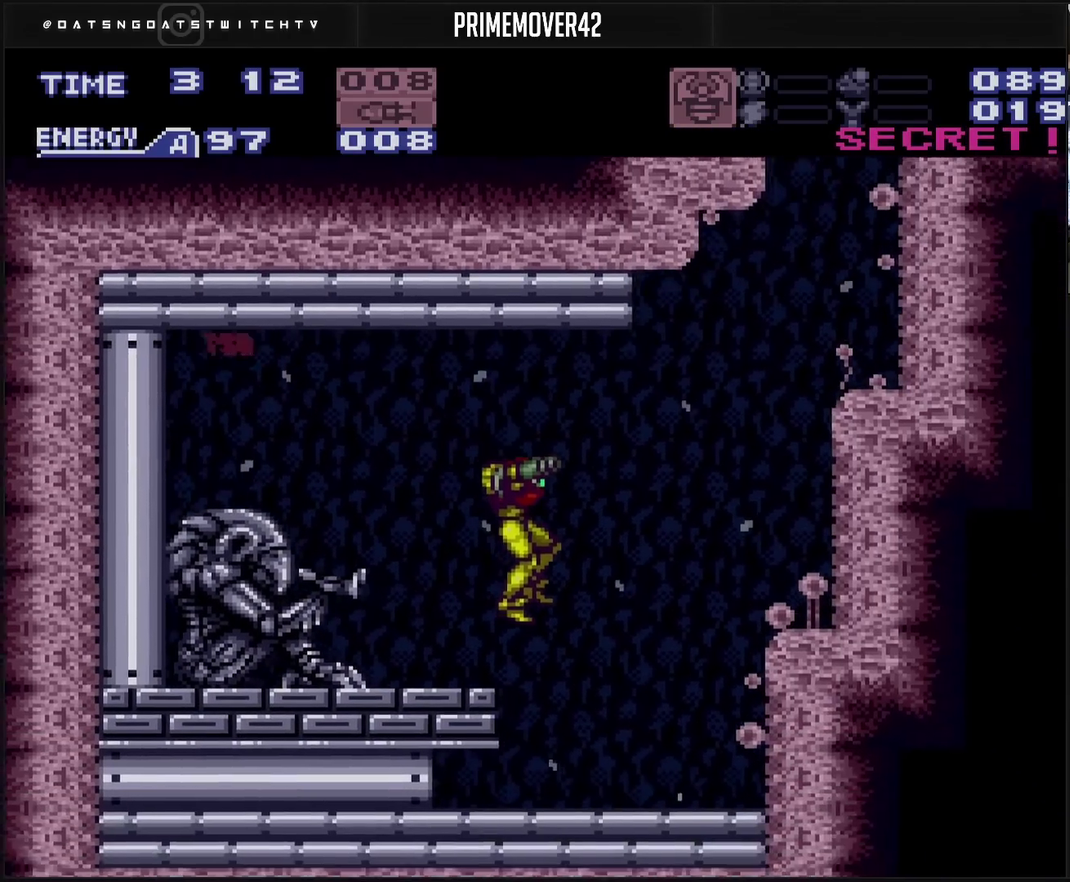
{"buttons": ["CROSS"], "events": [[233, "DPAD_DOWN", "down"], [283, "DPAD_DOWN", "up"]]}
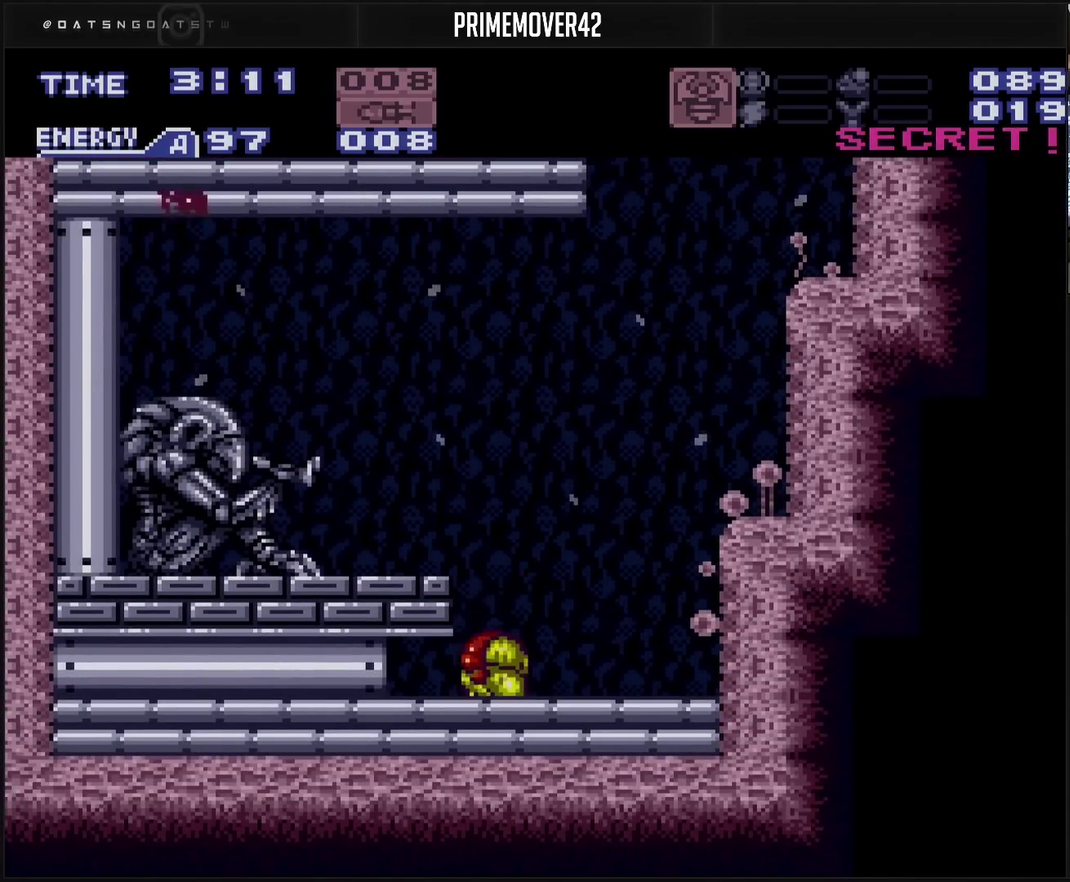
{"buttons": ["DPAD_LEFT"], "events": [[50, "DPAD_DOWN", "down"], [150, "DPAD_DOWN", "up"], [150, "DPAD_LEFT", "down"], [267, "CROSS", "up"], [417, "TRIANGLE", "down"], [500, "TRIANGLE", "up"]]}
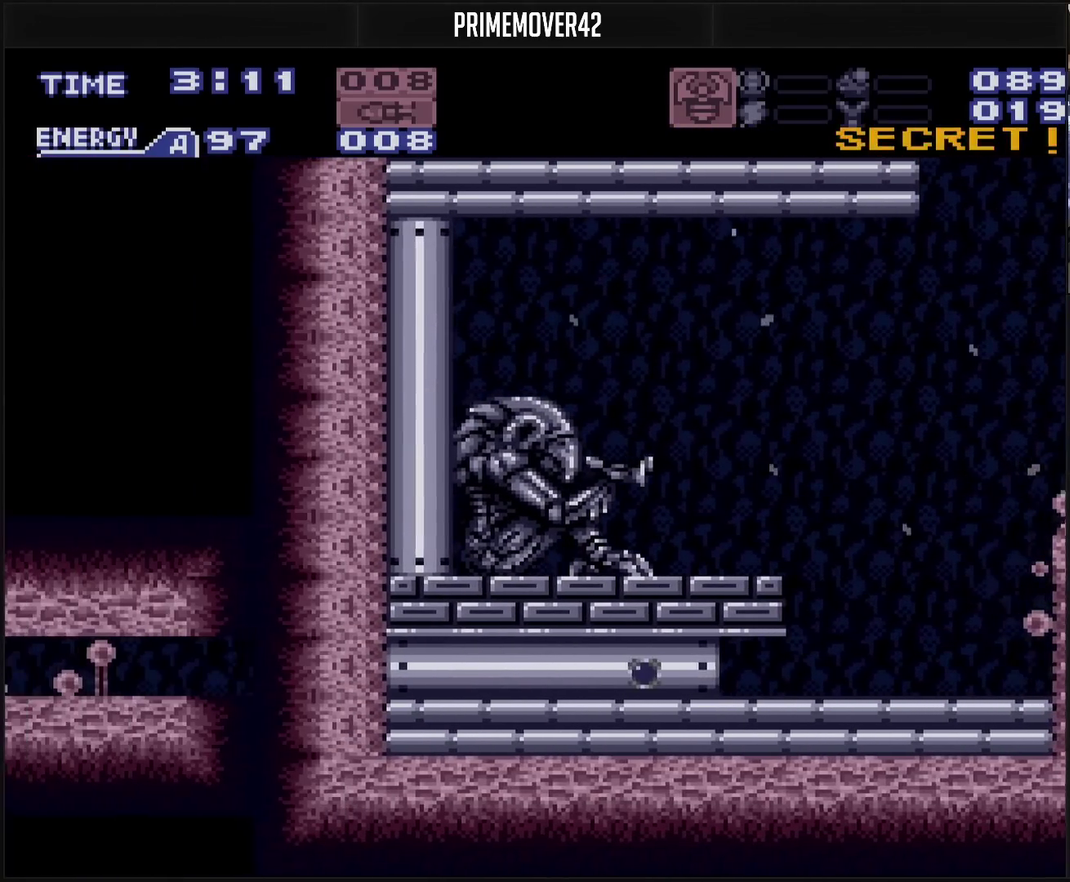
{"buttons": ["DPAD_LEFT"], "events": [[267, "TRIANGLE", "down"], [350, "TRIANGLE", "up"]]}
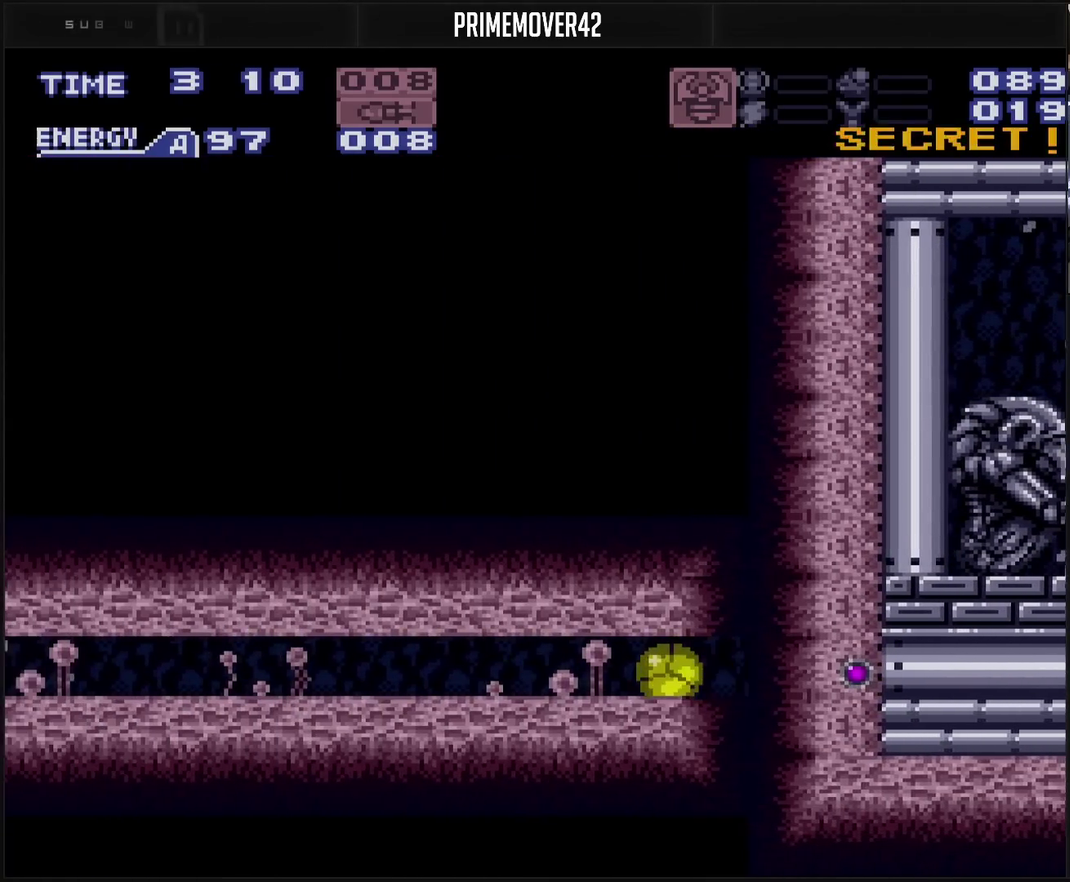
{"buttons": ["DPAD_LEFT"], "events": [[100, "TRIANGLE", "down"], [233, "TRIANGLE", "up"], [417, "TRIANGLE", "down"], [500, "TRIANGLE", "up"]]}
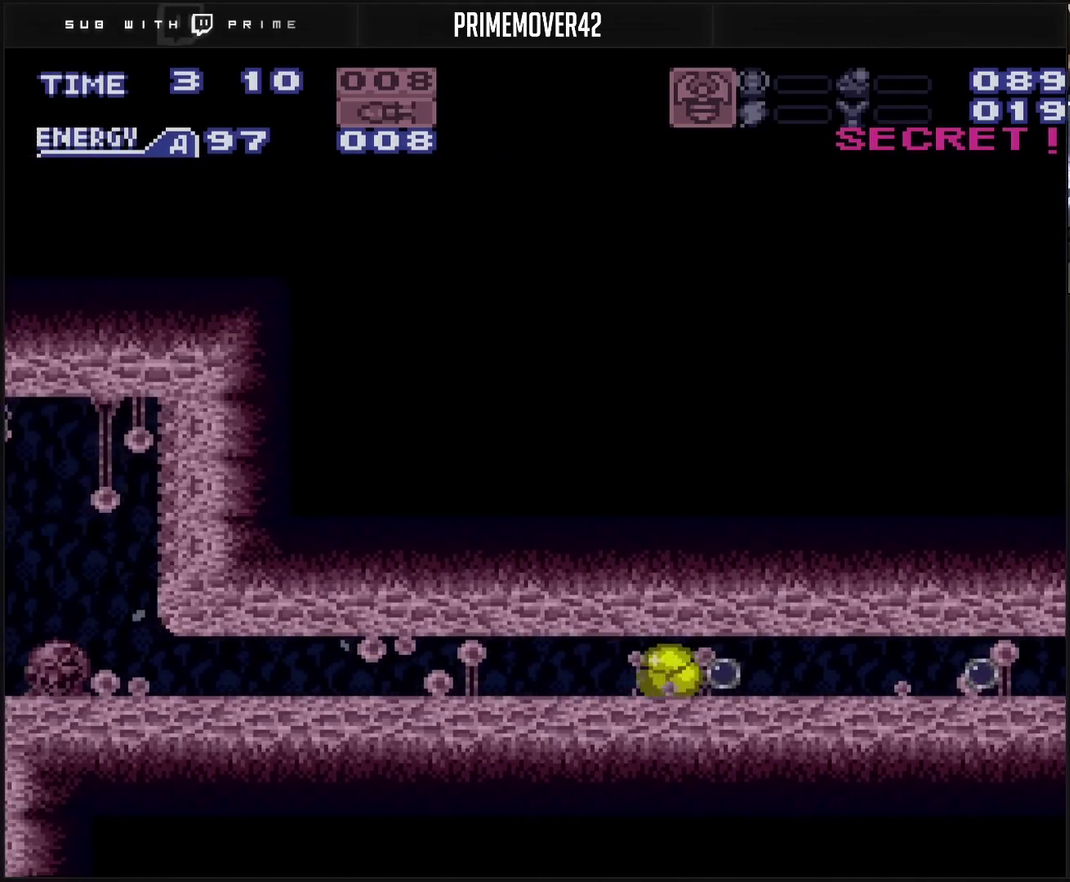
{"buttons": ["CROSS", "DPAD_LEFT"], "events": [[183, "TRIANGLE", "down"], [267, "TRIANGLE", "up"], [367, "CROSS", "down"]]}
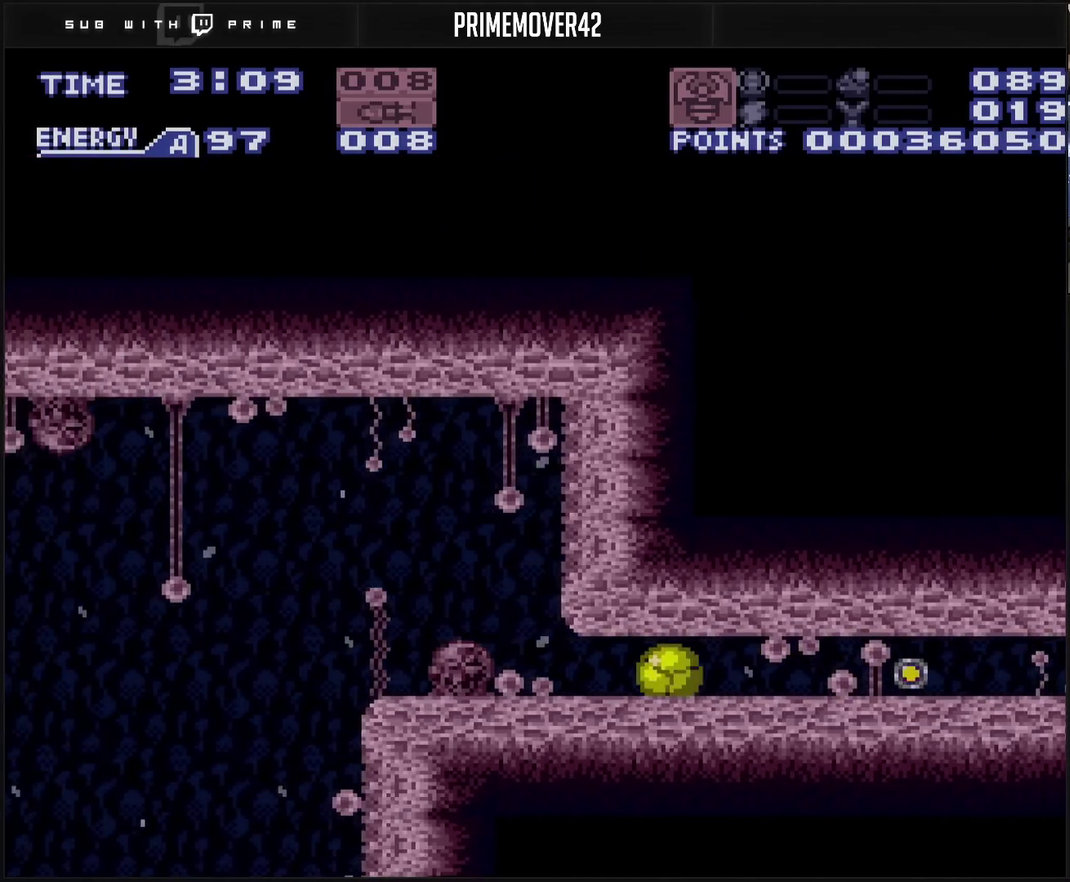
{"buttons": ["CROSS", "DPAD_LEFT"], "events": [[217, "R1", "down"], [317, "R1", "up"], [400, "L1", "down"], [500, "L1", "up"]]}
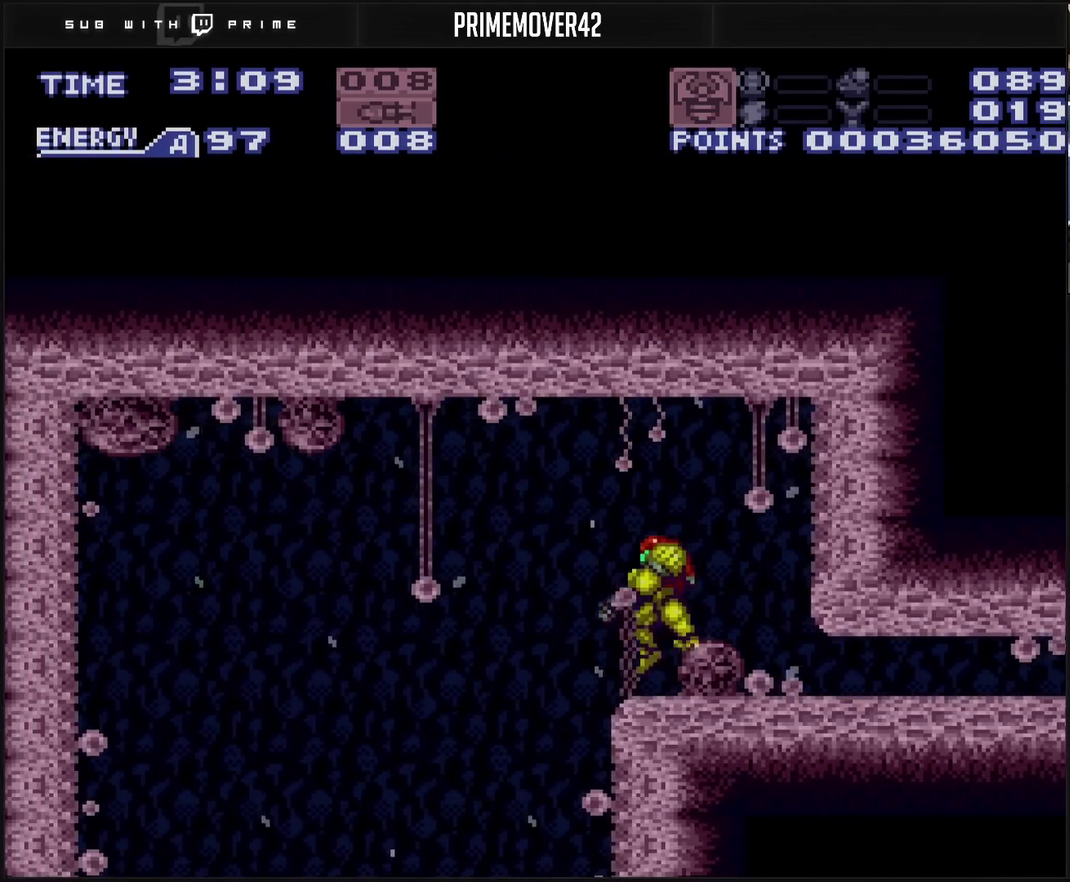
{"buttons": ["CROSS"], "events": [[100, "CROSS", "up"], [133, "DPAD_LEFT", "up"], [267, "CROSS", "down"]]}
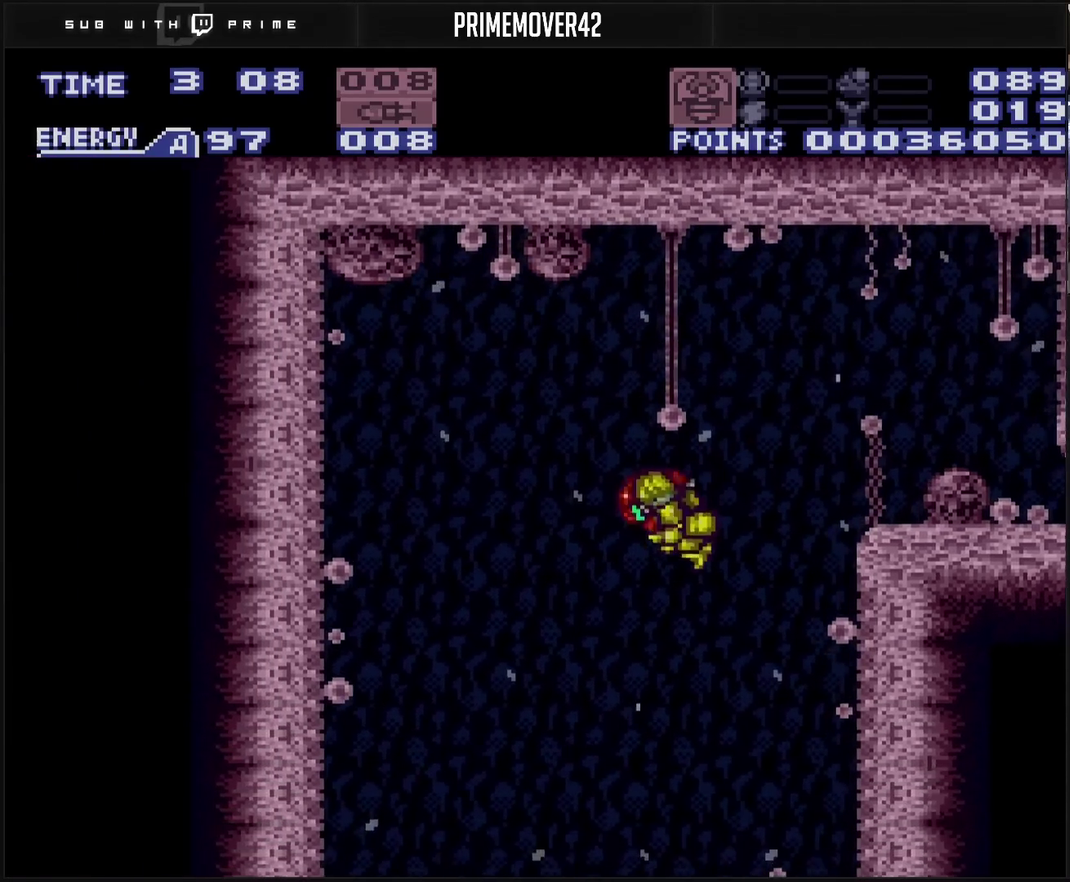
{"buttons": ["CROSS"], "events": []}
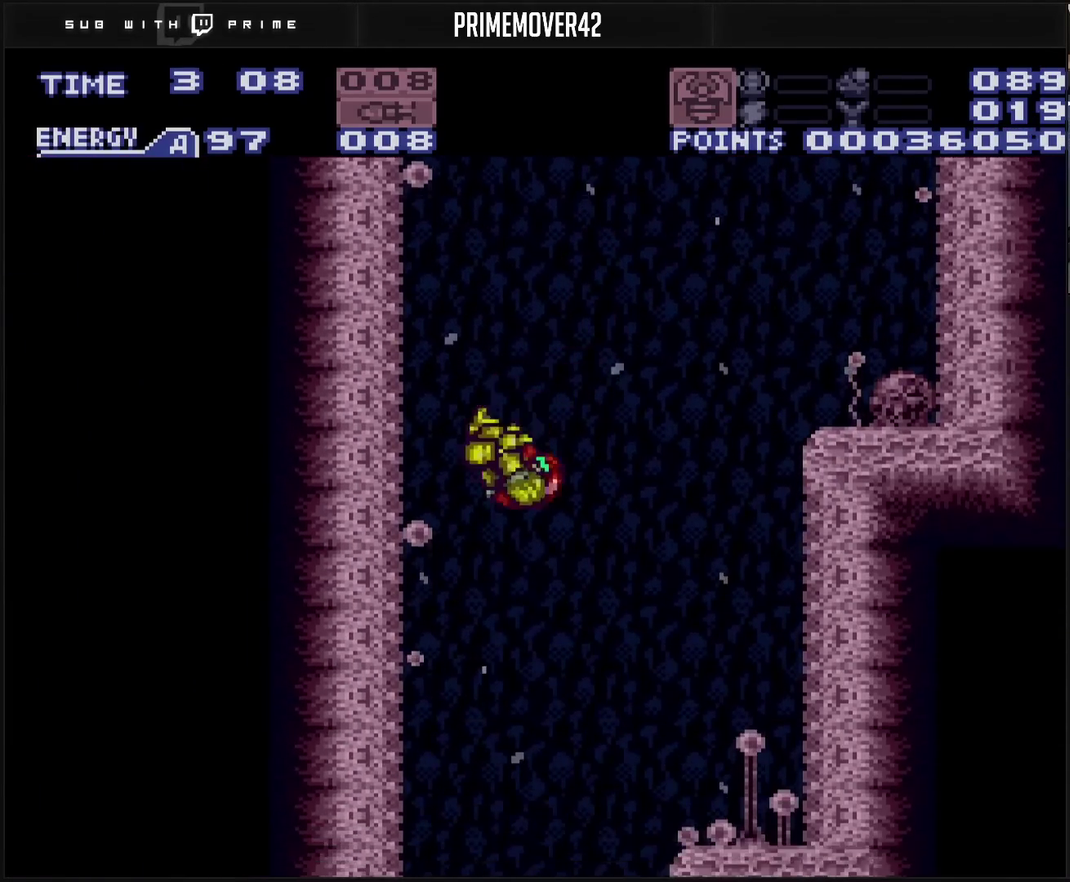
{"buttons": ["CROSS", "DPAD_LEFT"], "events": [[167, "DPAD_LEFT", "down"]]}
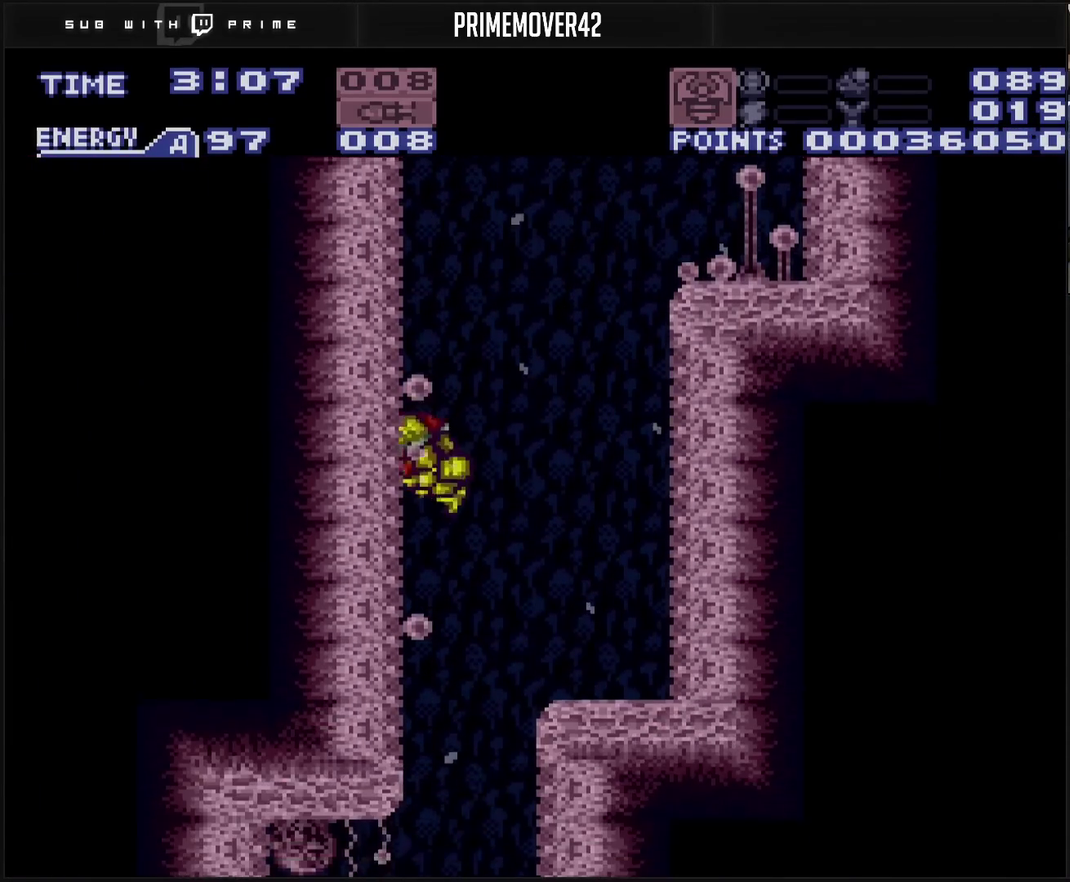
{"buttons": ["CROSS", "DPAD_LEFT"], "events": [[117, "R1", "down"], [217, "R1", "up"]]}
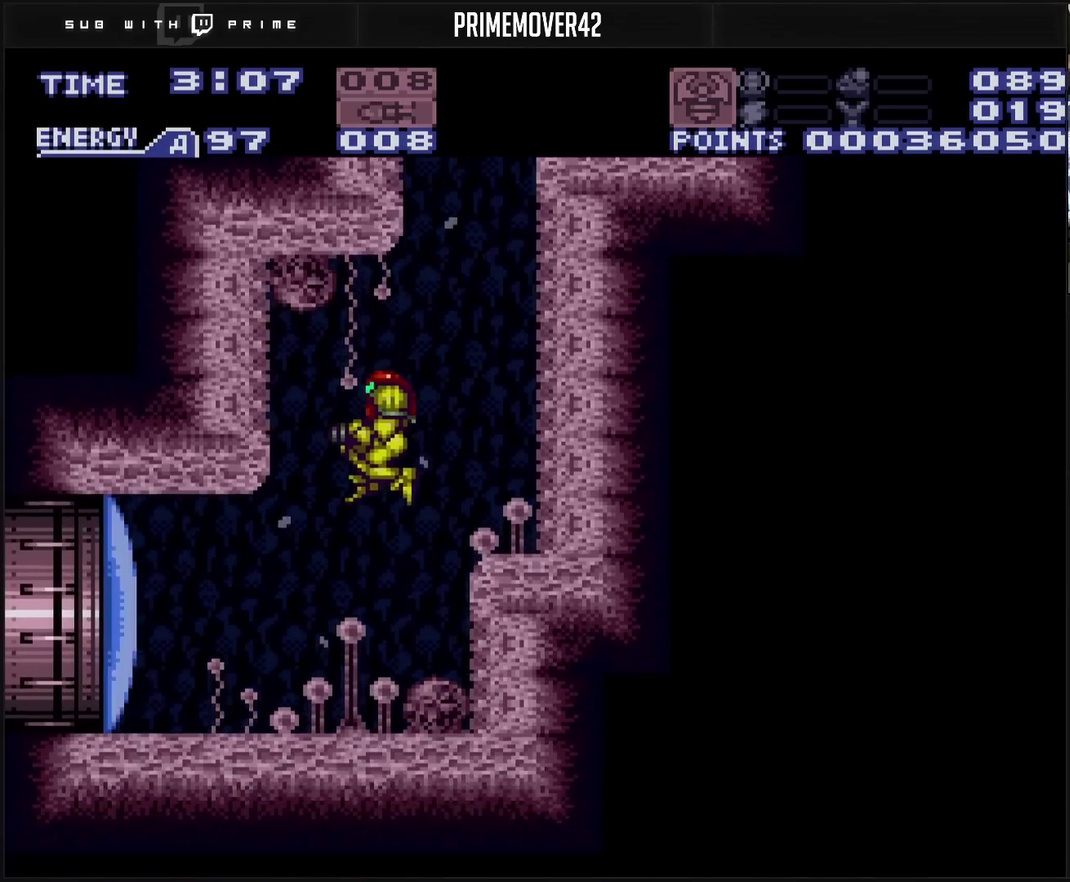
{"buttons": ["CROSS", "DPAD_LEFT"], "events": [[67, "TRIANGLE", "down"], [133, "DPAD_LEFT", "up"], [150, "TRIANGLE", "up"], [267, "DPAD_LEFT", "down"]]}
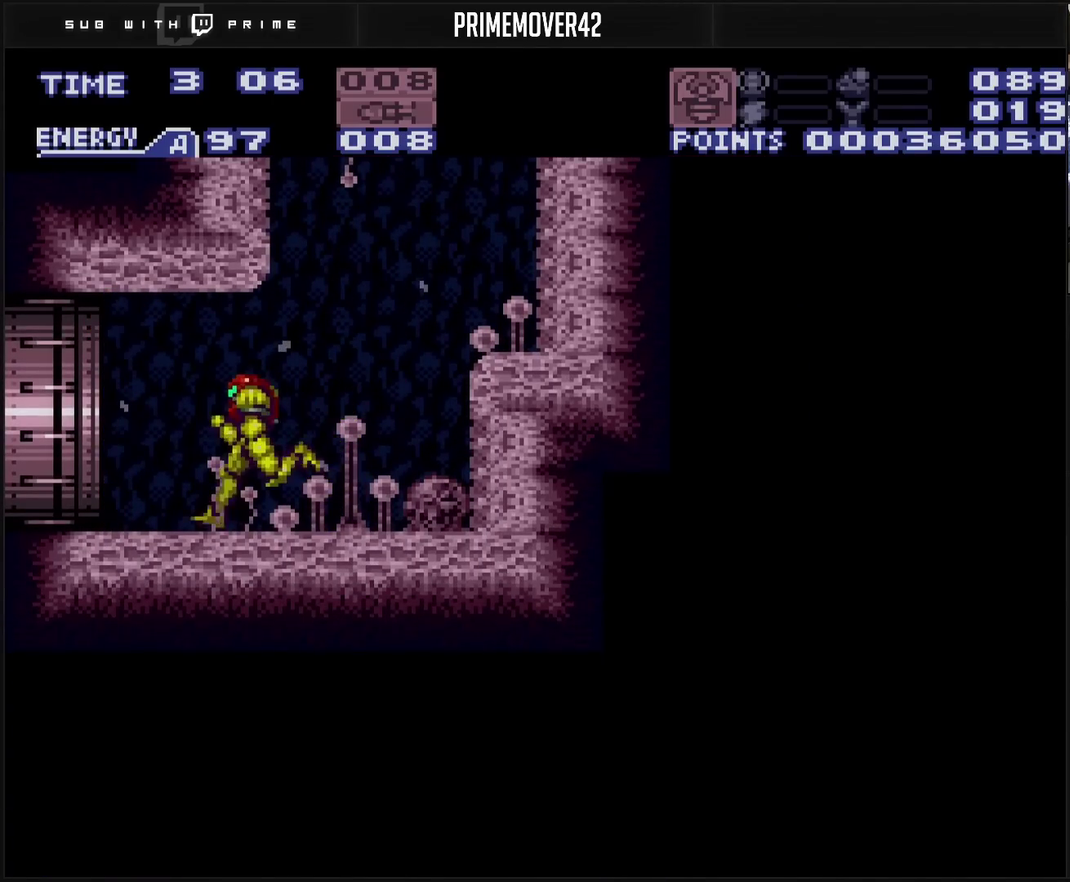
{"buttons": ["DPAD_LEFT"], "events": [[433, "CROSS", "up"]]}
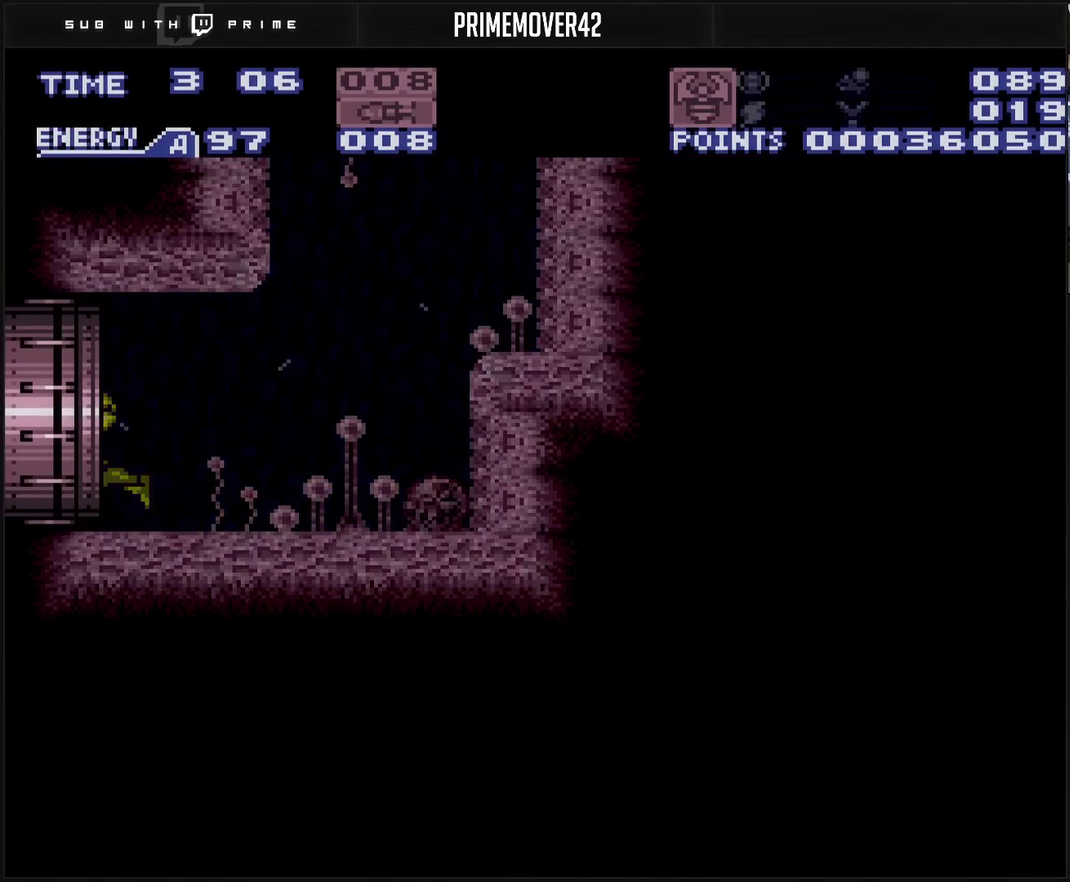
{"buttons": ["DPAD_LEFT"], "events": []}
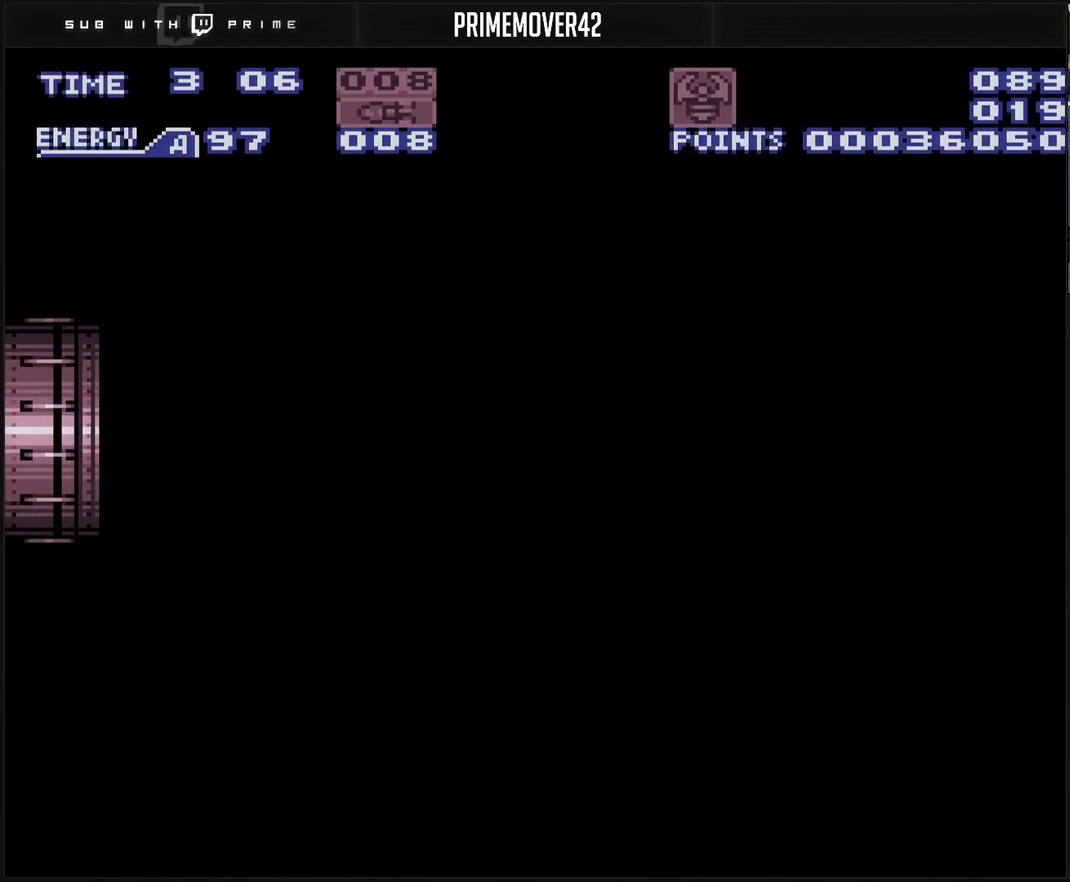
{"buttons": ["DPAD_LEFT"], "events": []}
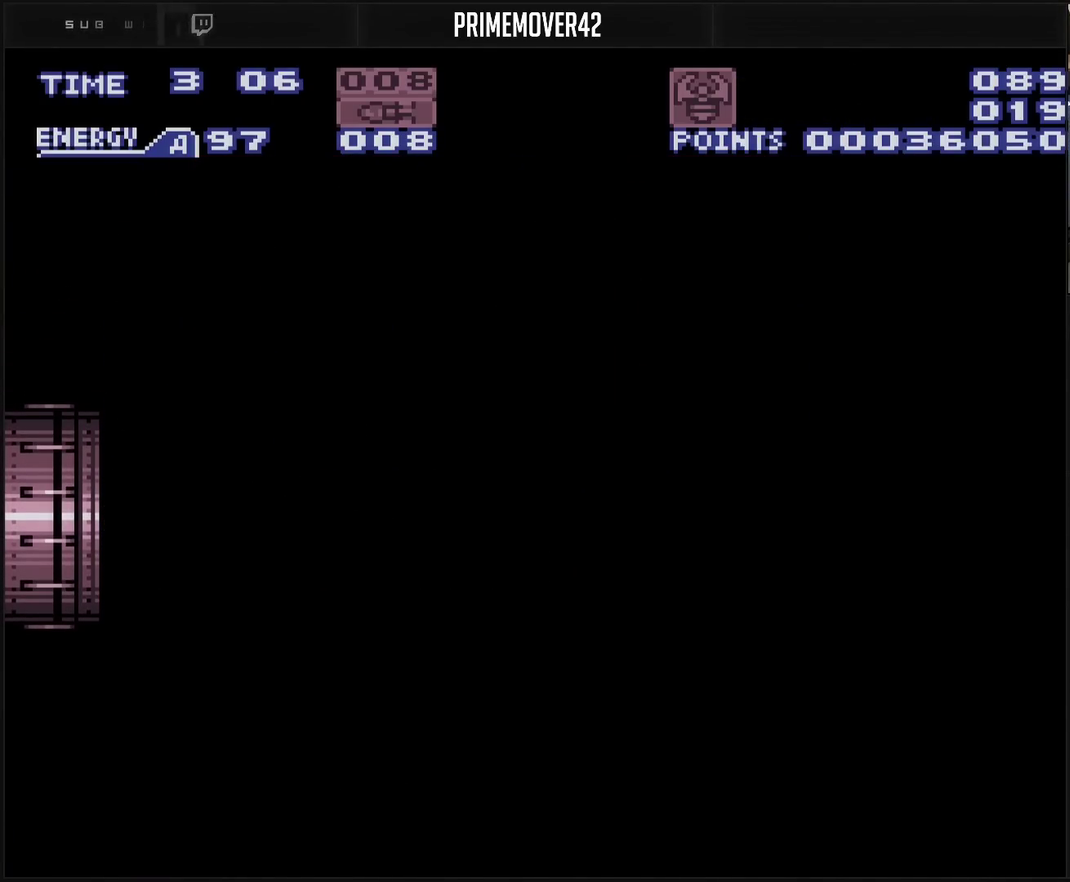
{"buttons": ["DPAD_LEFT"], "events": [[67, "DPAD_LEFT", "up"], [150, "DPAD_LEFT", "down"]]}
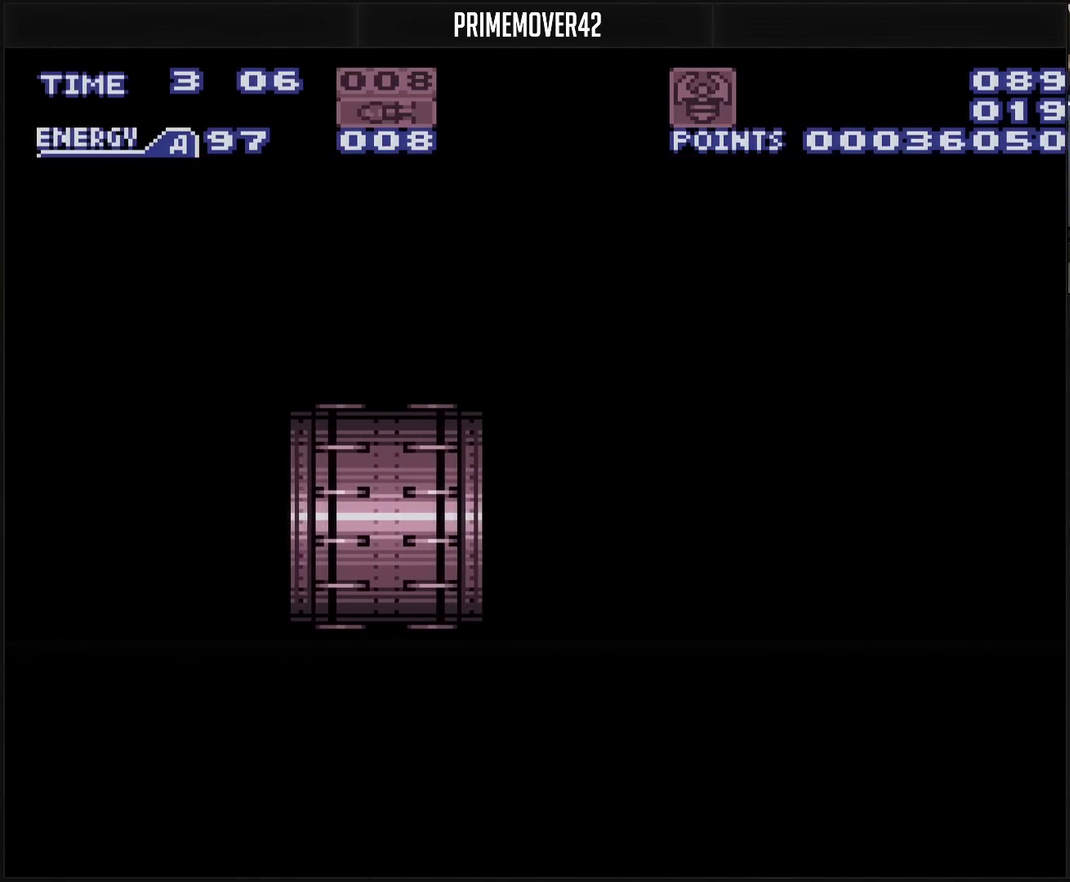
{"buttons": ["DPAD_LEFT"], "events": []}
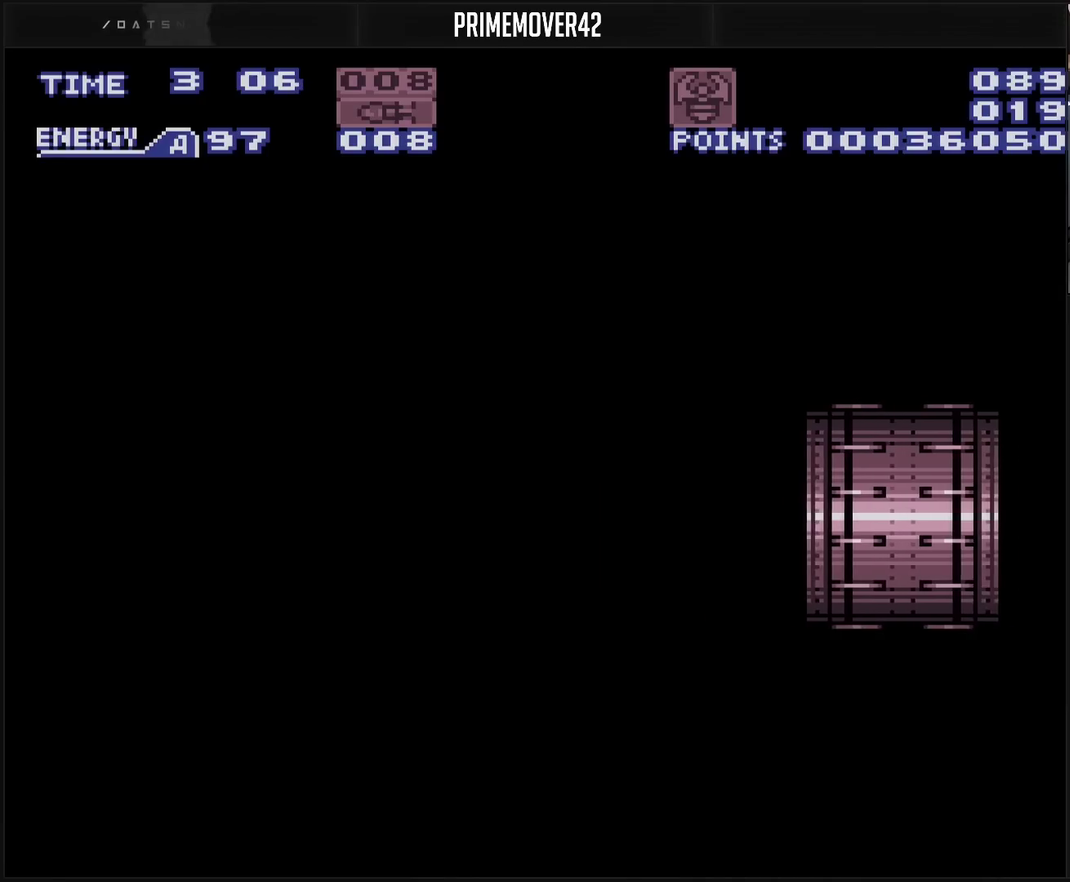
{"buttons": ["CROSS", "DPAD_LEFT"], "events": [[233, "CROSS", "down"]]}
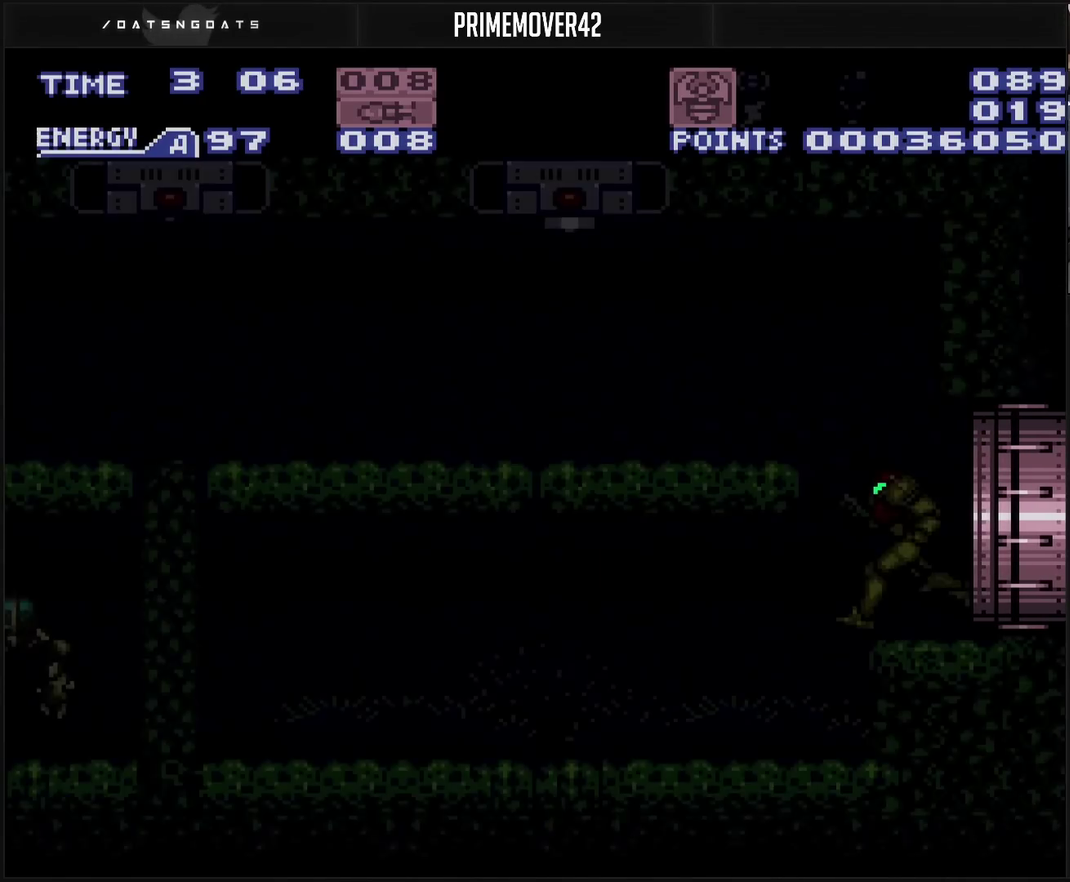
{"buttons": ["CROSS"], "events": [[417, "DPAD_LEFT", "up"]]}
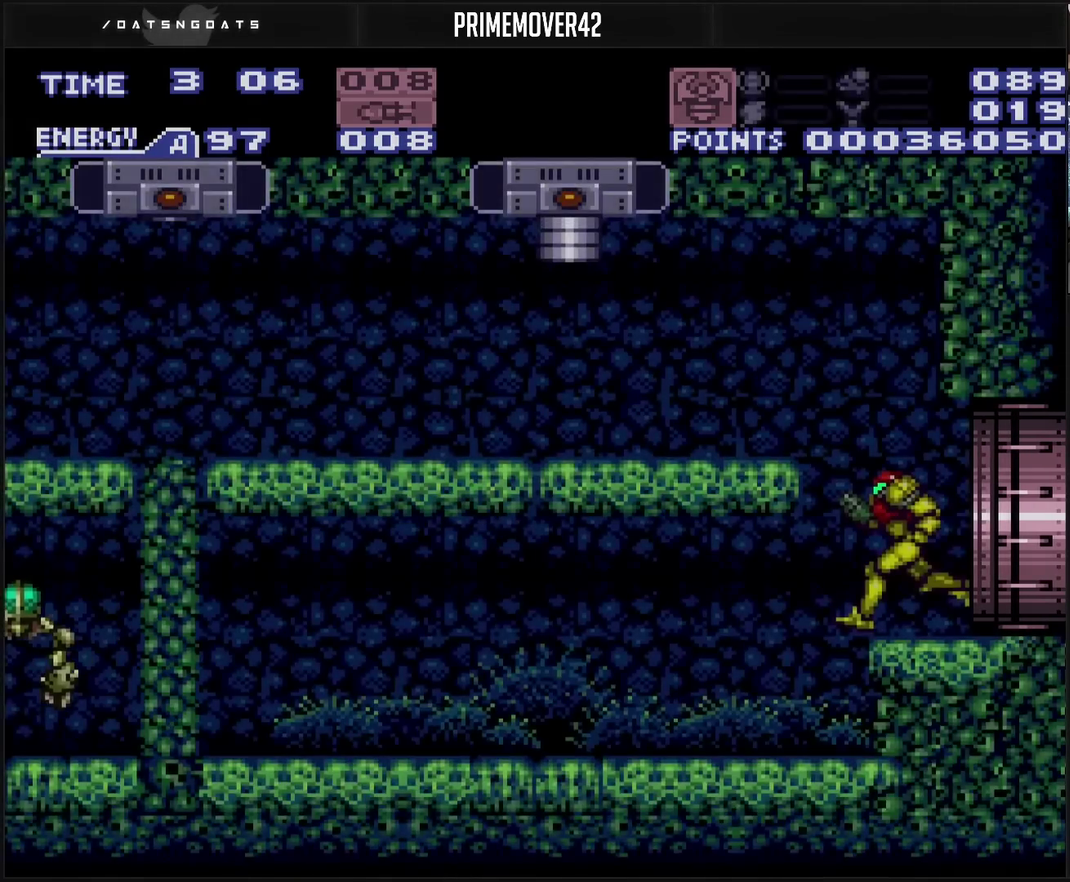
{"buttons": [], "events": [[50, "DPAD_RIGHT", "down"], [200, "L1", "down"], [317, "CROSS", "up"], [317, "DPAD_RIGHT", "up"], [317, "L1", "up"]]}
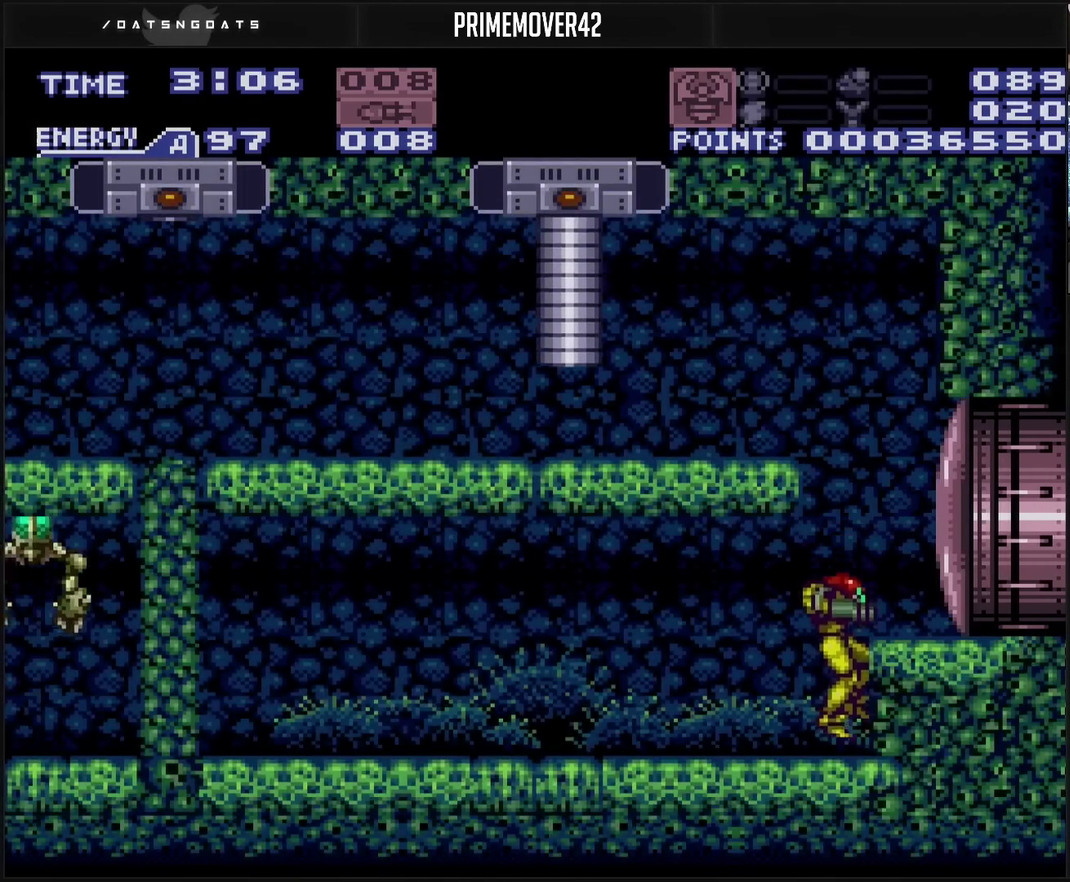
{"buttons": ["CIRCLE", "DPAD_LEFT"], "events": [[167, "DPAD_RIGHT", "down"], [183, "CIRCLE", "down"], [367, "DPAD_RIGHT", "up"], [383, "DPAD_LEFT", "down"]]}
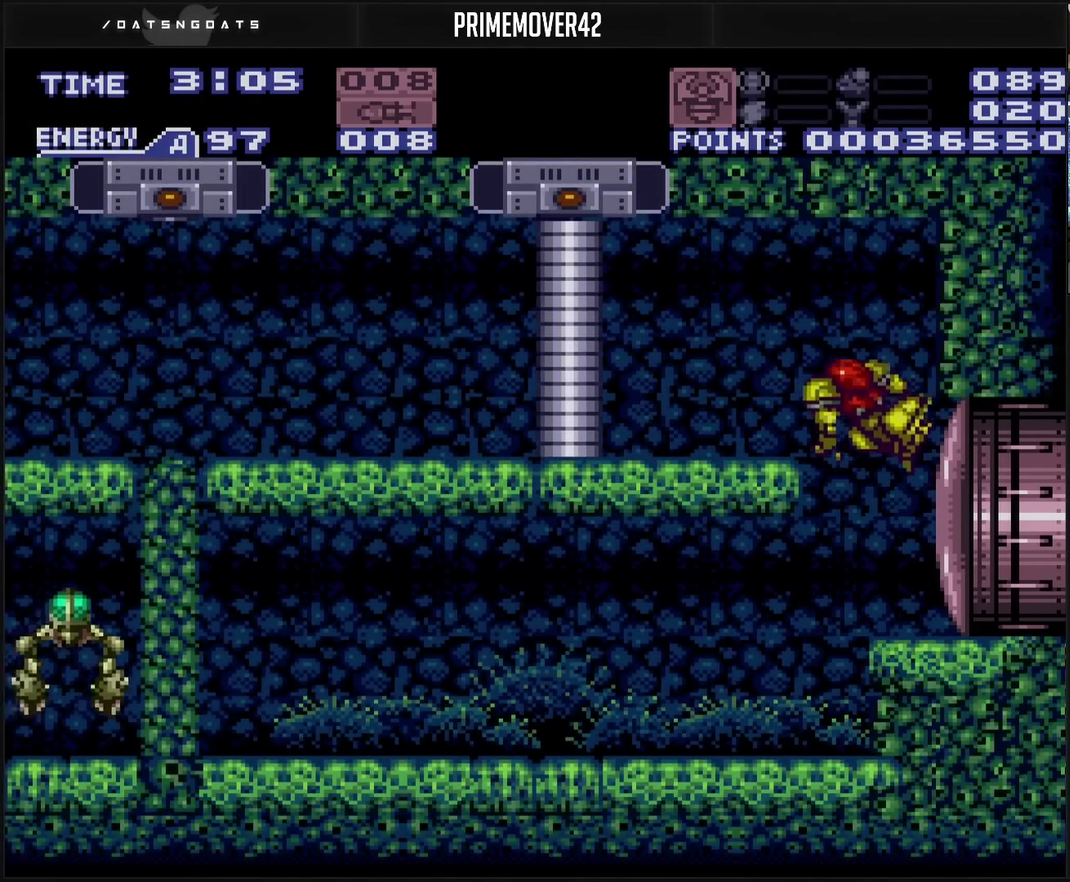
{"buttons": ["DPAD_LEFT"], "events": [[150, "CIRCLE", "up"], [267, "DPAD_LEFT", "up"], [283, "DPAD_UP", "down"], [467, "DPAD_LEFT", "down"], [467, "DPAD_UP", "up"]]}
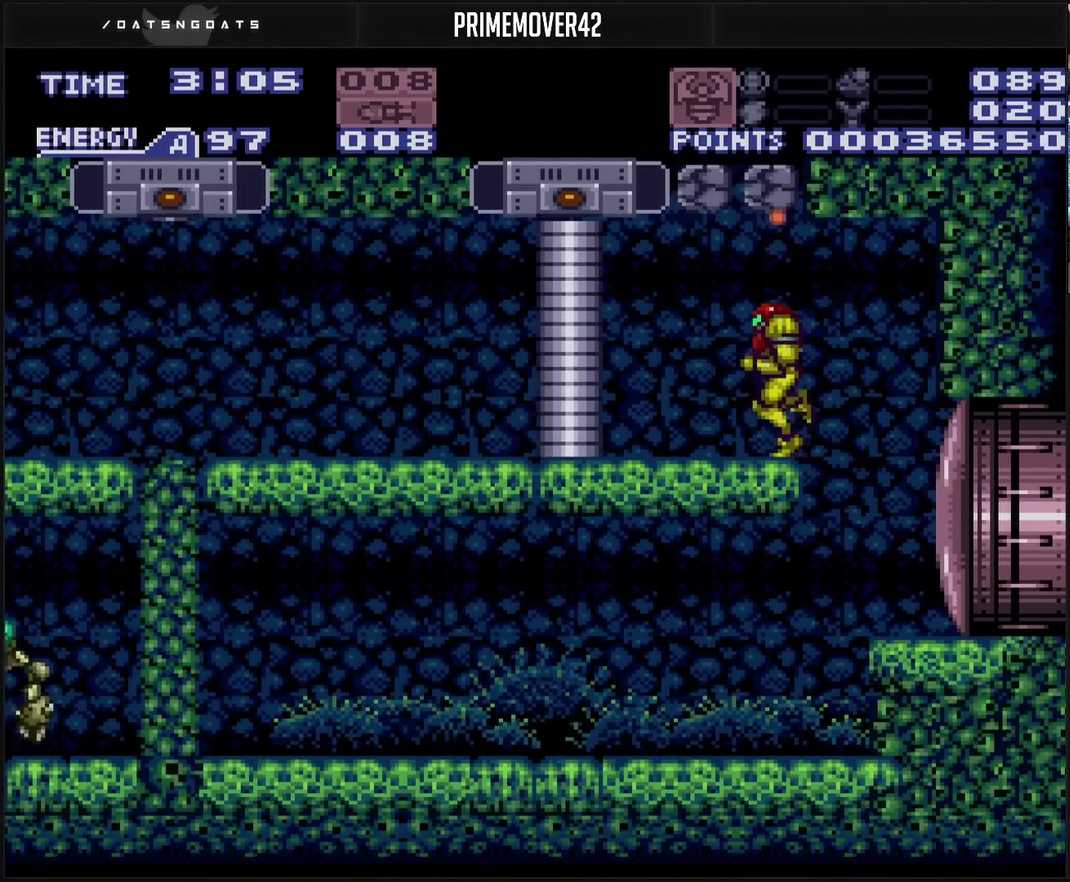
{"buttons": ["CIRCLE"], "events": [[33, "CIRCLE", "down"], [167, "DPAD_LEFT", "up"], [350, "DPAD_RIGHT", "down"], [483, "DPAD_RIGHT", "up"]]}
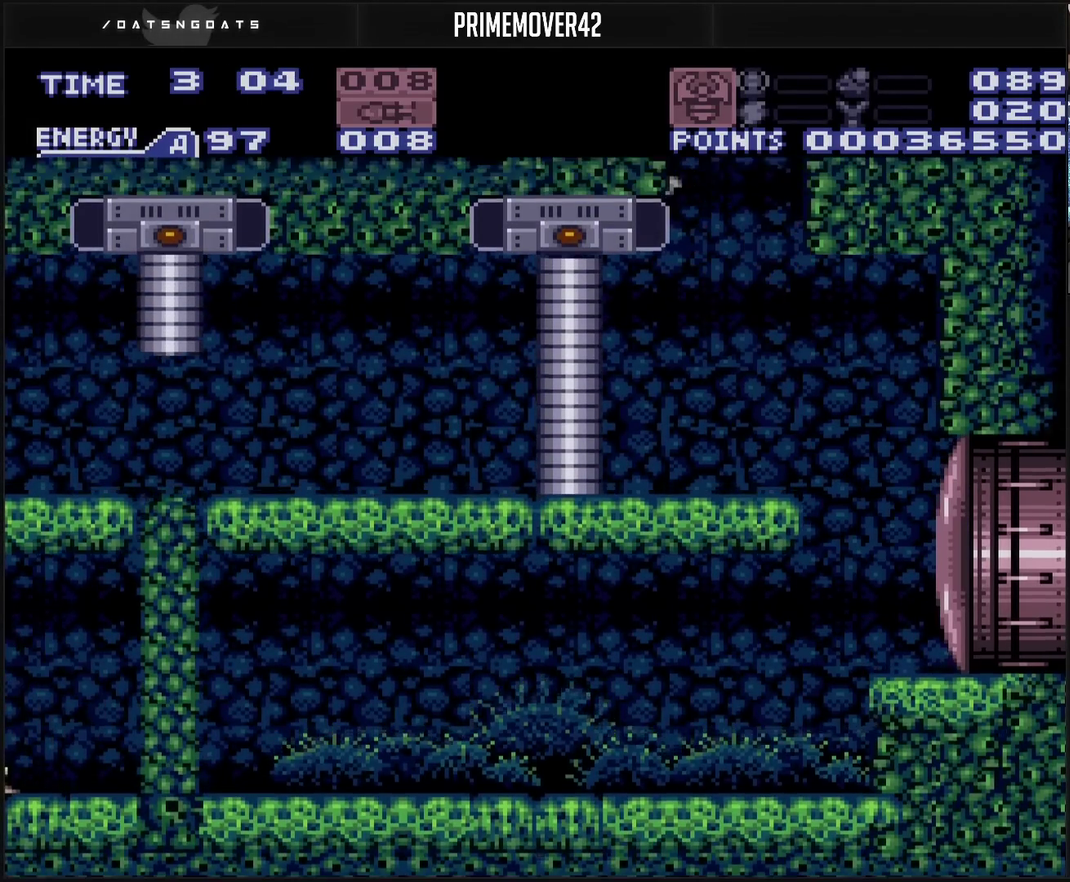
{"buttons": ["CIRCLE", "DPAD_RIGHT"], "events": [[17, "DPAD_LEFT", "down"], [233, "DPAD_LEFT", "up"], [350, "DPAD_RIGHT", "down"]]}
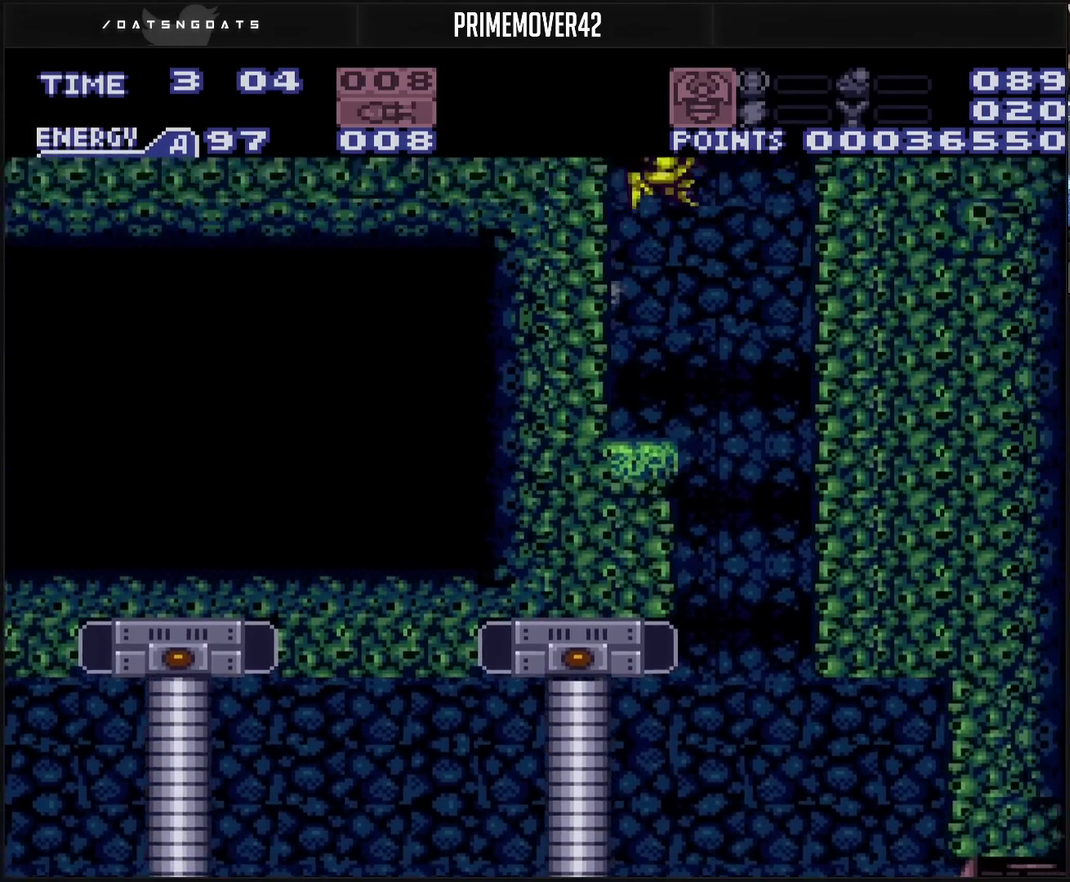
{"buttons": ["DPAD_LEFT"], "events": [[17, "DPAD_RIGHT", "up"], [67, "DPAD_LEFT", "down"], [67, "SQUARE", "down"], [133, "SQUARE", "up"], [250, "DPAD_LEFT", "up"], [317, "SQUARE", "down"], [367, "DPAD_LEFT", "down"], [400, "SQUARE", "up"], [433, "CIRCLE", "up"]]}
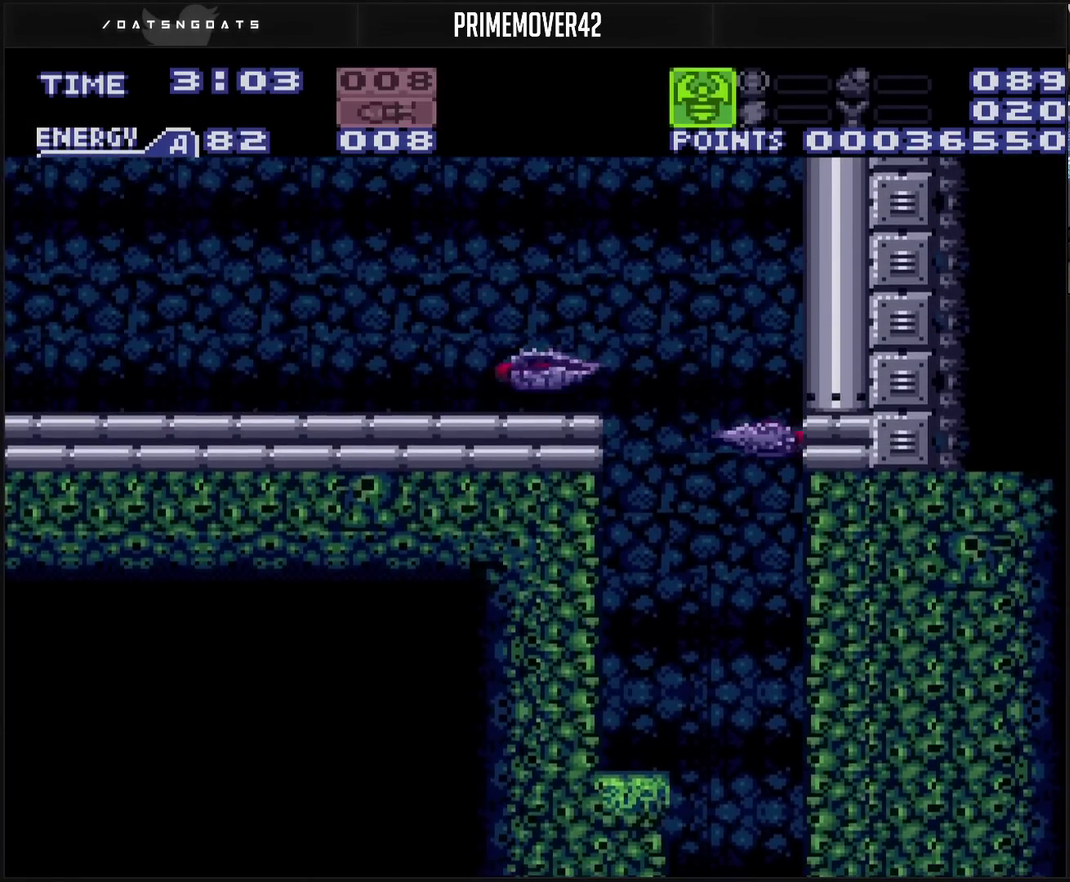
{"buttons": ["TRIANGLE", "DPAD_UP"], "events": [[50, "TRIANGLE", "down"], [167, "DPAD_LEFT", "up"], [167, "TRIANGLE", "up"], [183, "DPAD_UP", "down"], [300, "TRIANGLE", "down"]]}
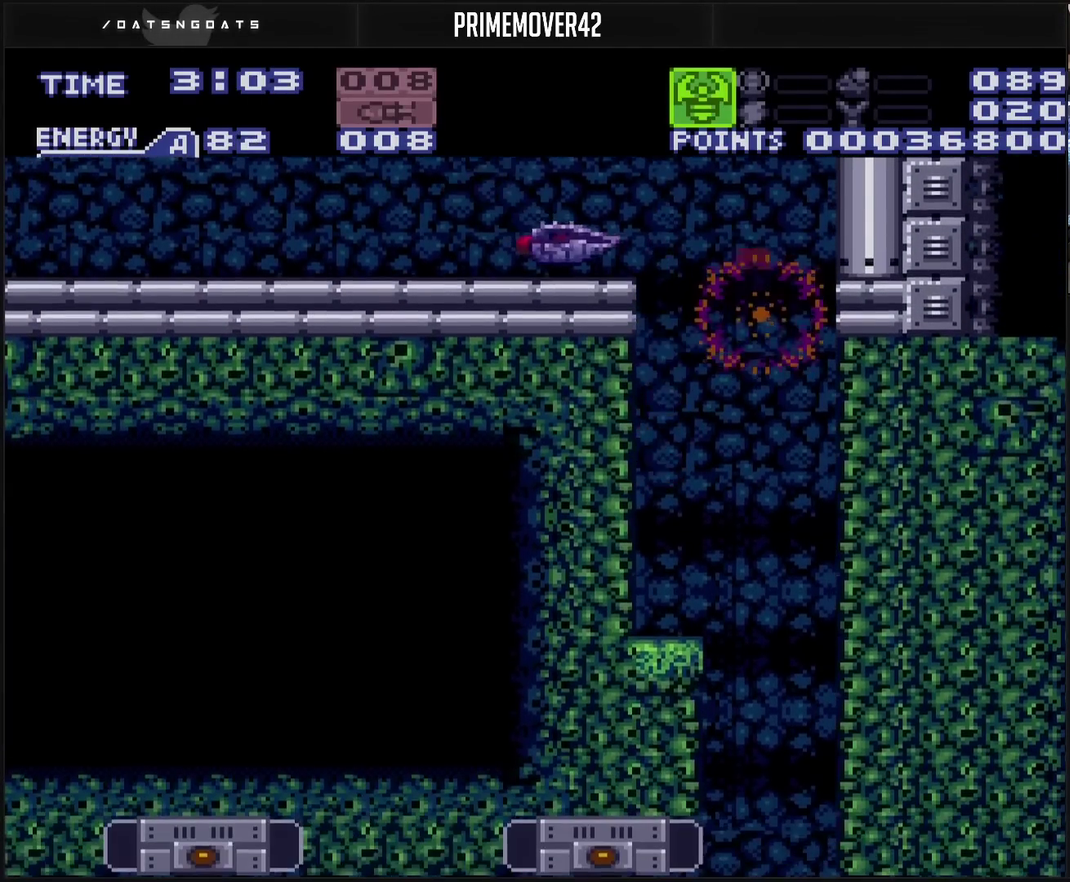
{"buttons": ["CIRCLE", "DPAD_UP"], "events": [[183, "TRIANGLE", "up"], [233, "TRIANGLE", "down"], [367, "TRIANGLE", "up"], [400, "CIRCLE", "down"]]}
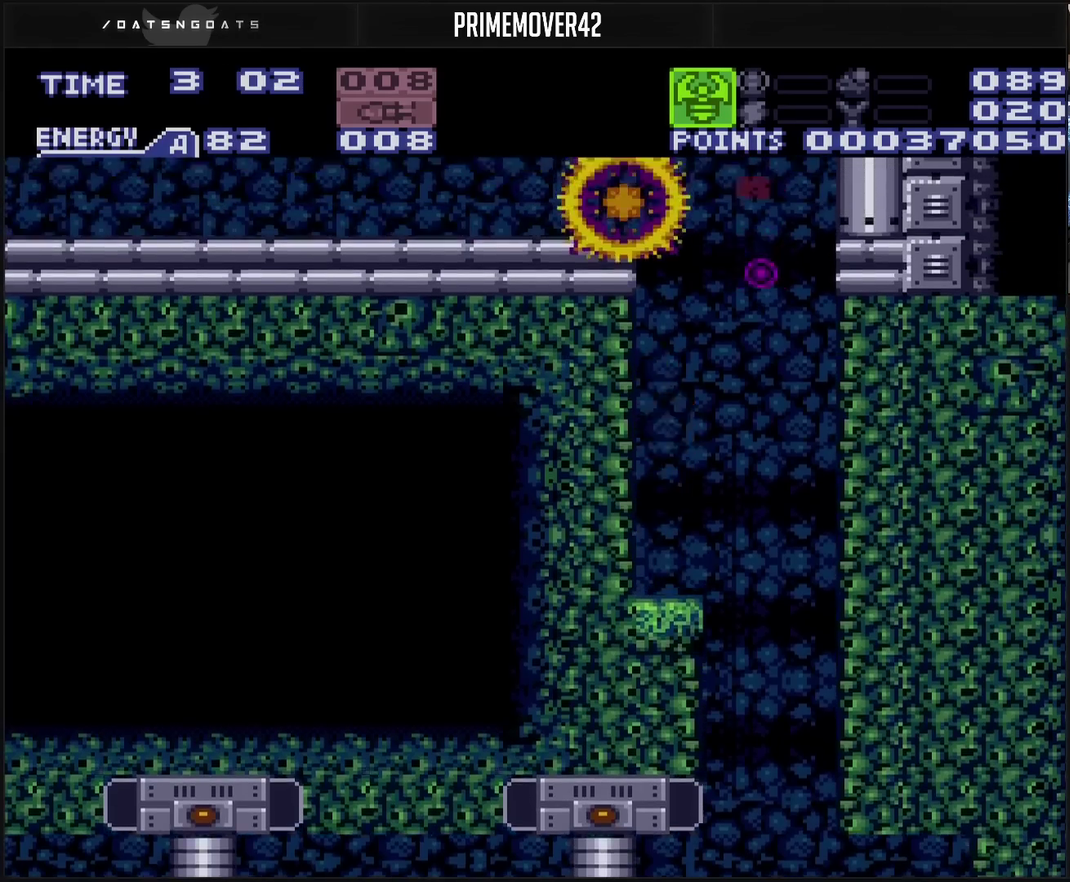
{"buttons": ["CIRCLE", "DPAD_LEFT"], "events": [[100, "TRIANGLE", "down"], [267, "TRIANGLE", "up"], [383, "TRIANGLE", "down"], [433, "TRIANGLE", "up"], [450, "DPAD_LEFT", "down"], [450, "DPAD_UP", "up"]]}